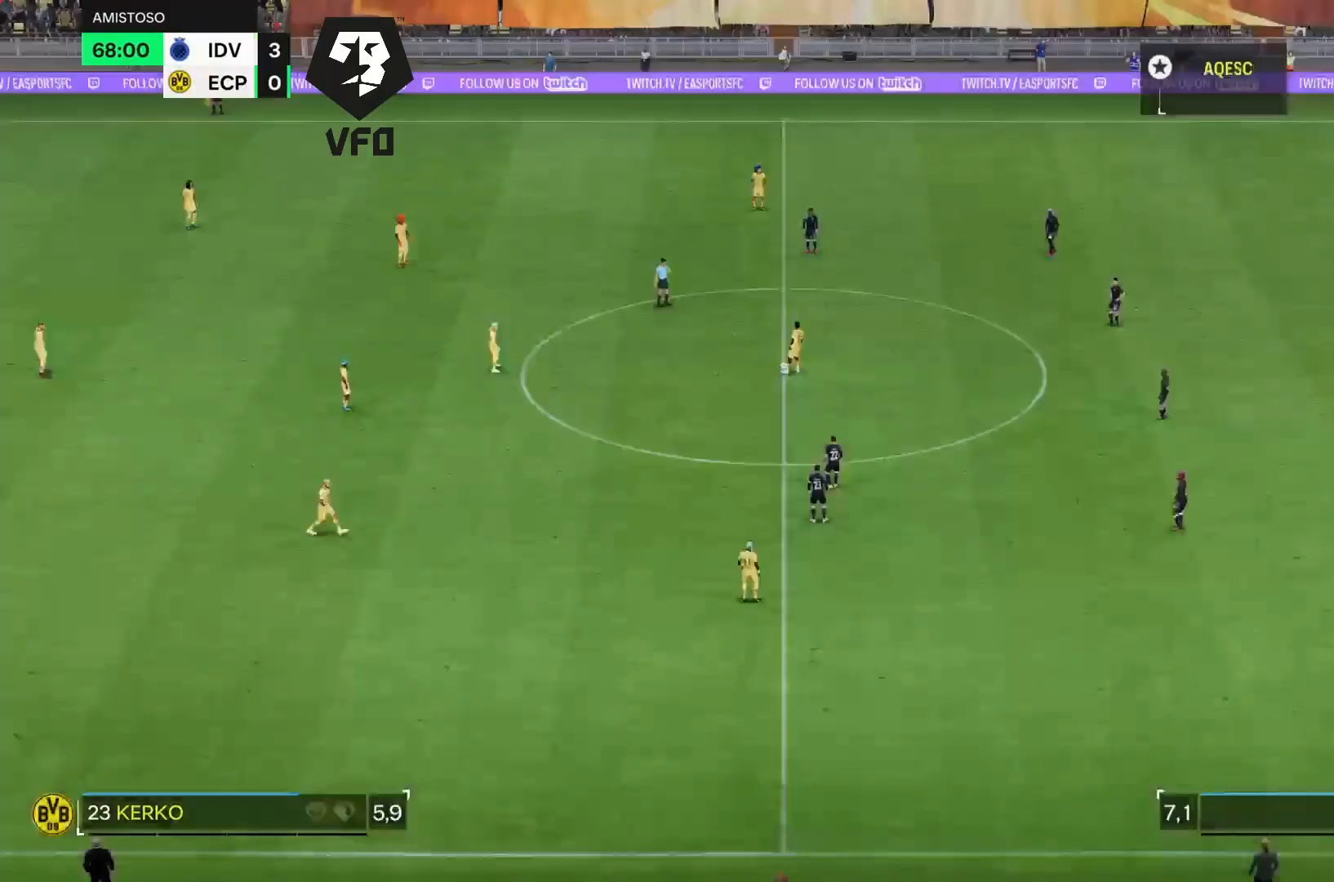
Gameplay with a controller (PlayStation layout); each line is a JSON object with the inputs held at the frame after it (dt_ms = milliseconds from this image to that frame). "events" lists button and stick changes between this image and that frame as [ms after this image, input, new state], when the widget could be followed in between. Not read: L3 R3.
{"dt_ms": 500, "buttons": [], "left_stick": "down", "right_stick": "center", "events": [[300, "left_stick", "left"], [500, "left_stick", "down"]]}
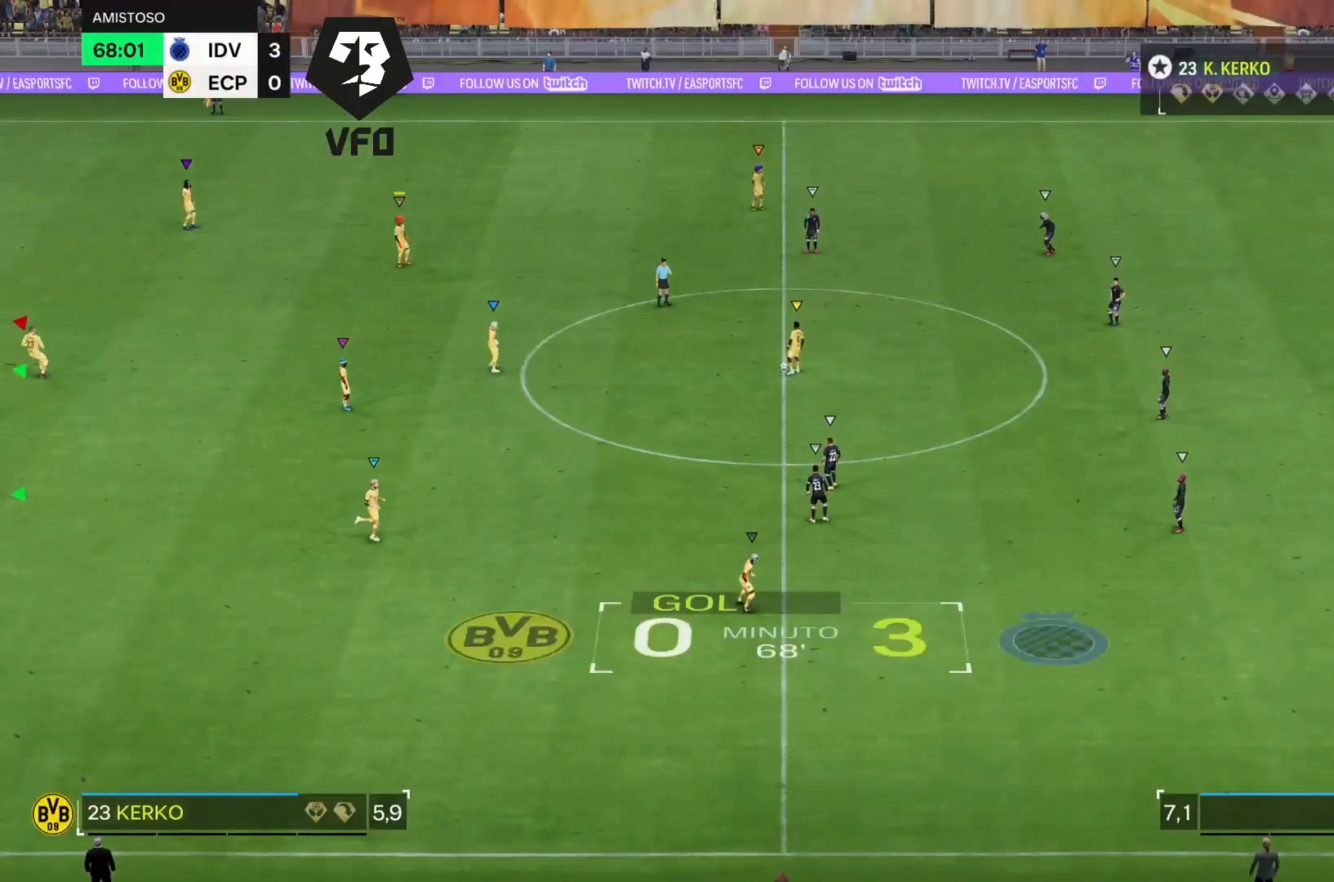
{"dt_ms": 500, "buttons": [], "left_stick": "center", "right_stick": "center", "events": [[133, "left_stick", "down-right"], [333, "left_stick", "center"]]}
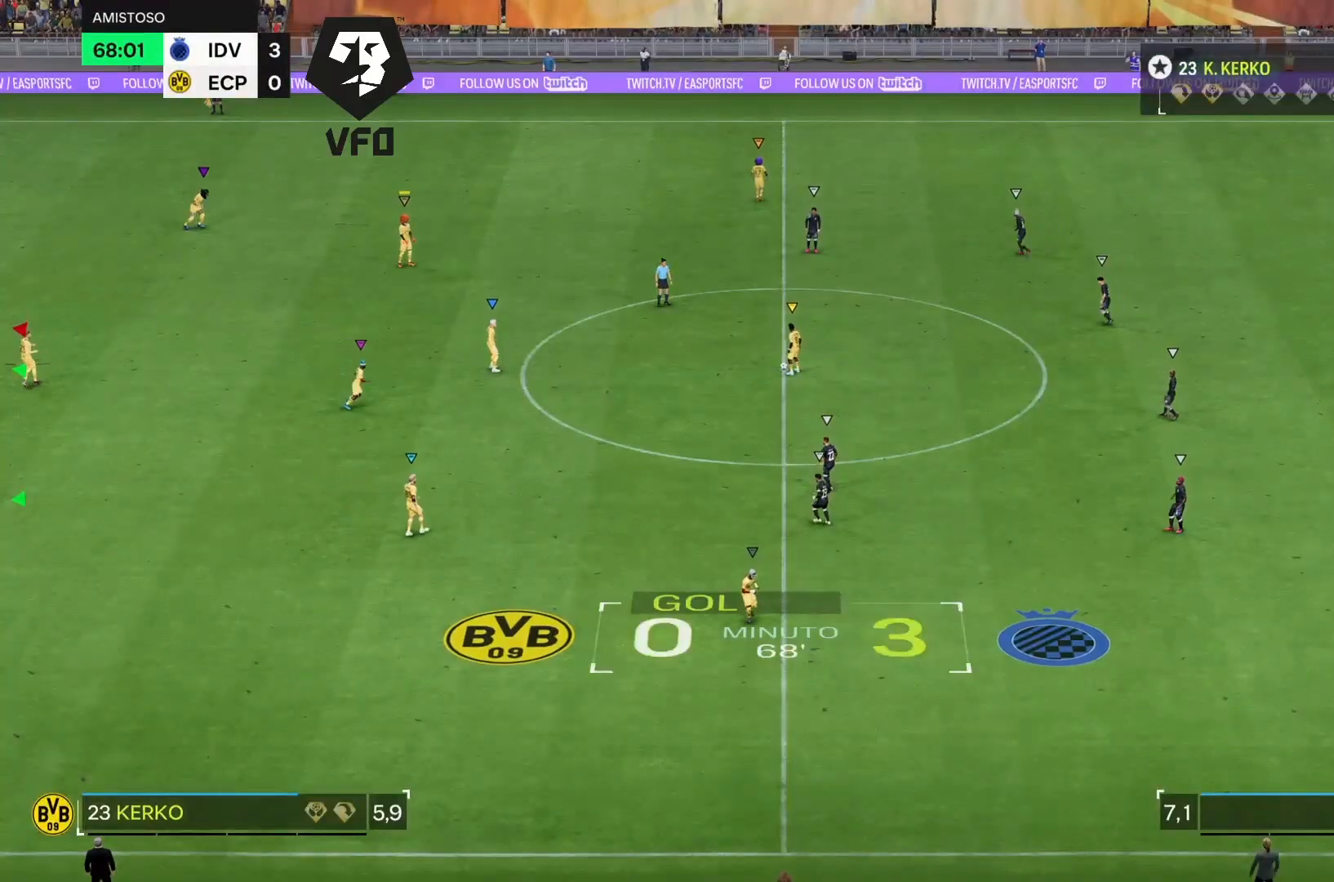
{"dt_ms": 500, "buttons": [], "left_stick": "down-right", "right_stick": "center", "events": [[233, "left_stick", "down-right"]]}
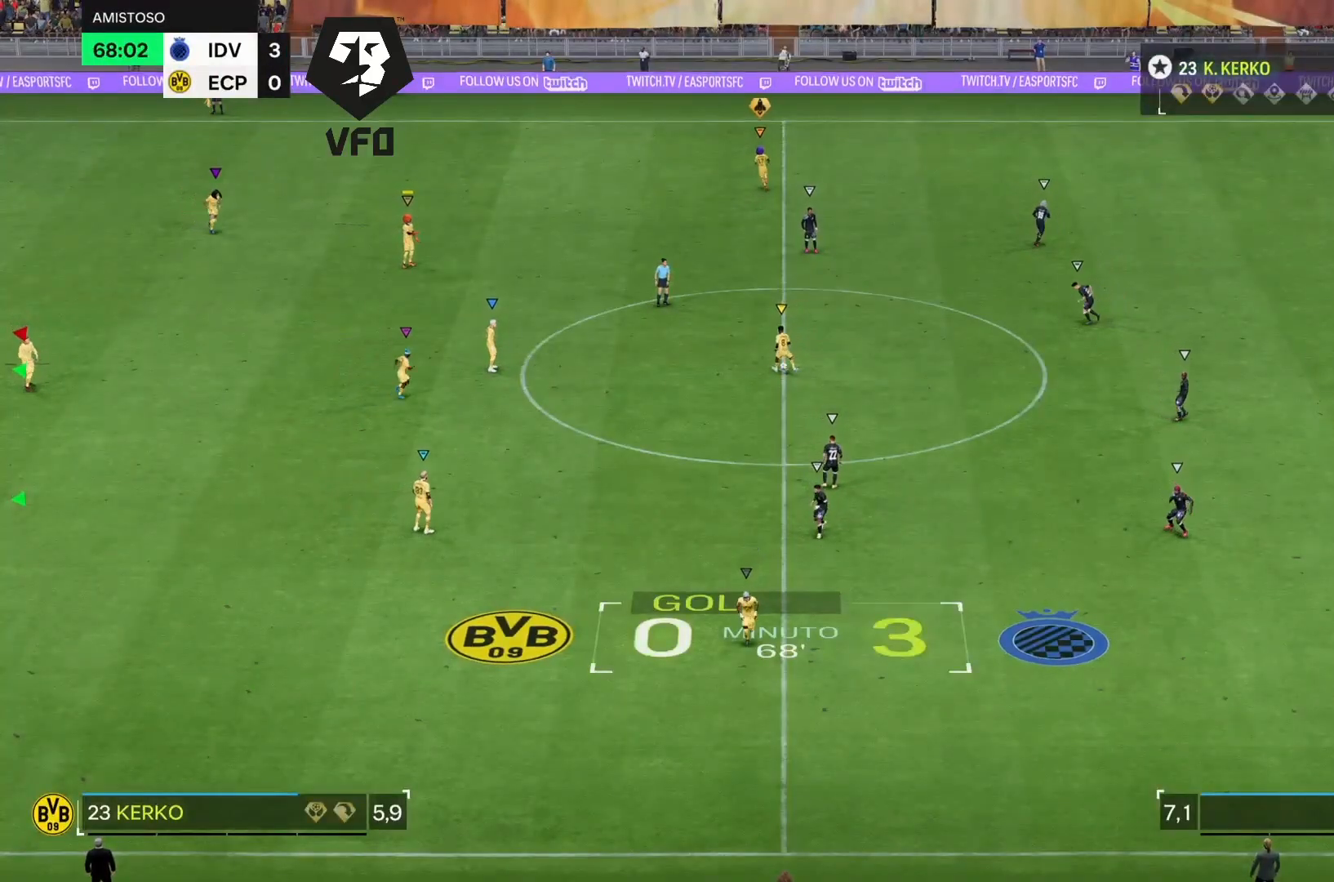
{"dt_ms": 500, "buttons": [], "left_stick": "down-right", "right_stick": "center", "events": [[133, "R2", "down"], [400, "R2", "up"]]}
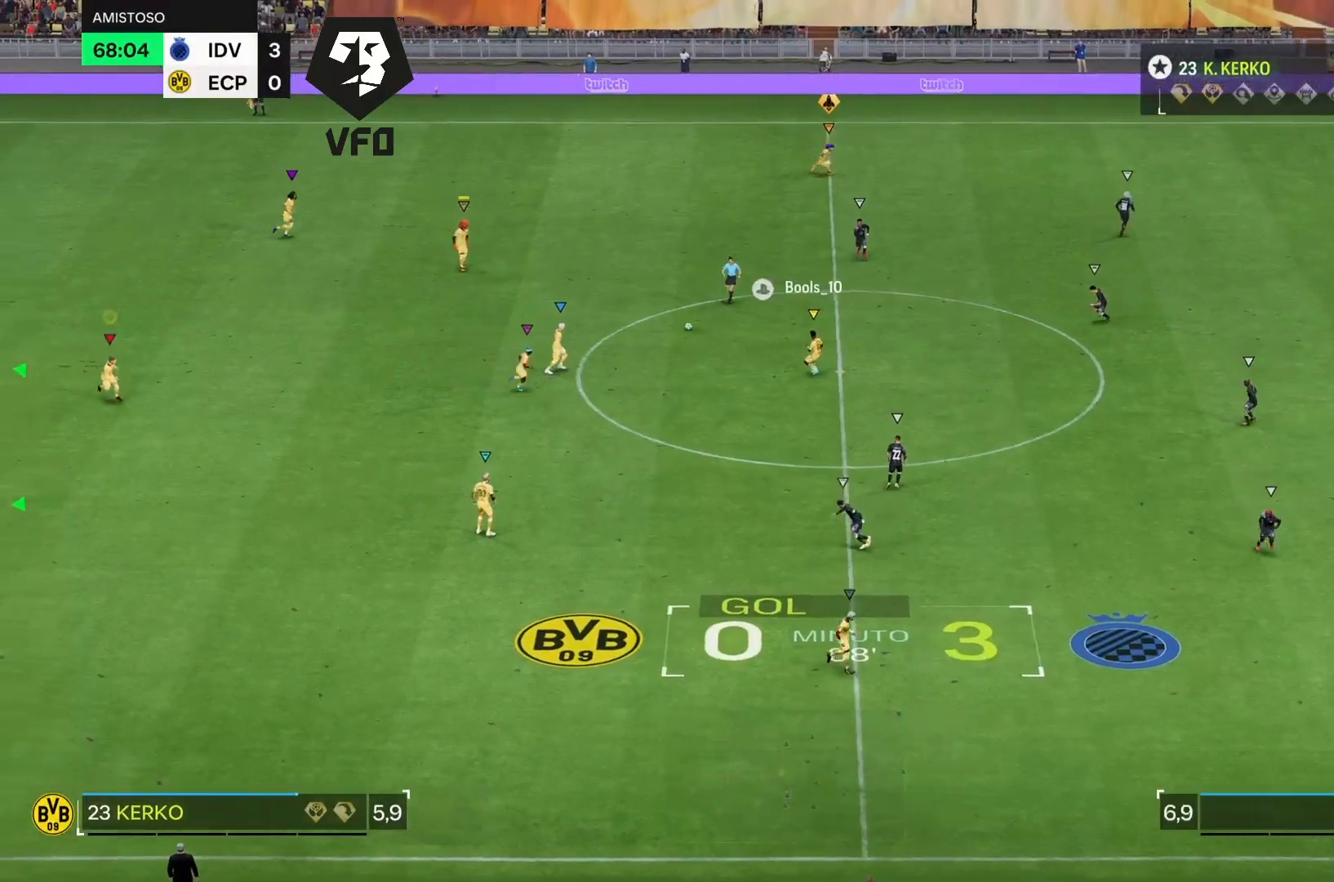
{"dt_ms": 500, "buttons": [], "left_stick": "down-left", "right_stick": "center", "events": [[267, "left_stick", "down"], [400, "left_stick", "down-left"]]}
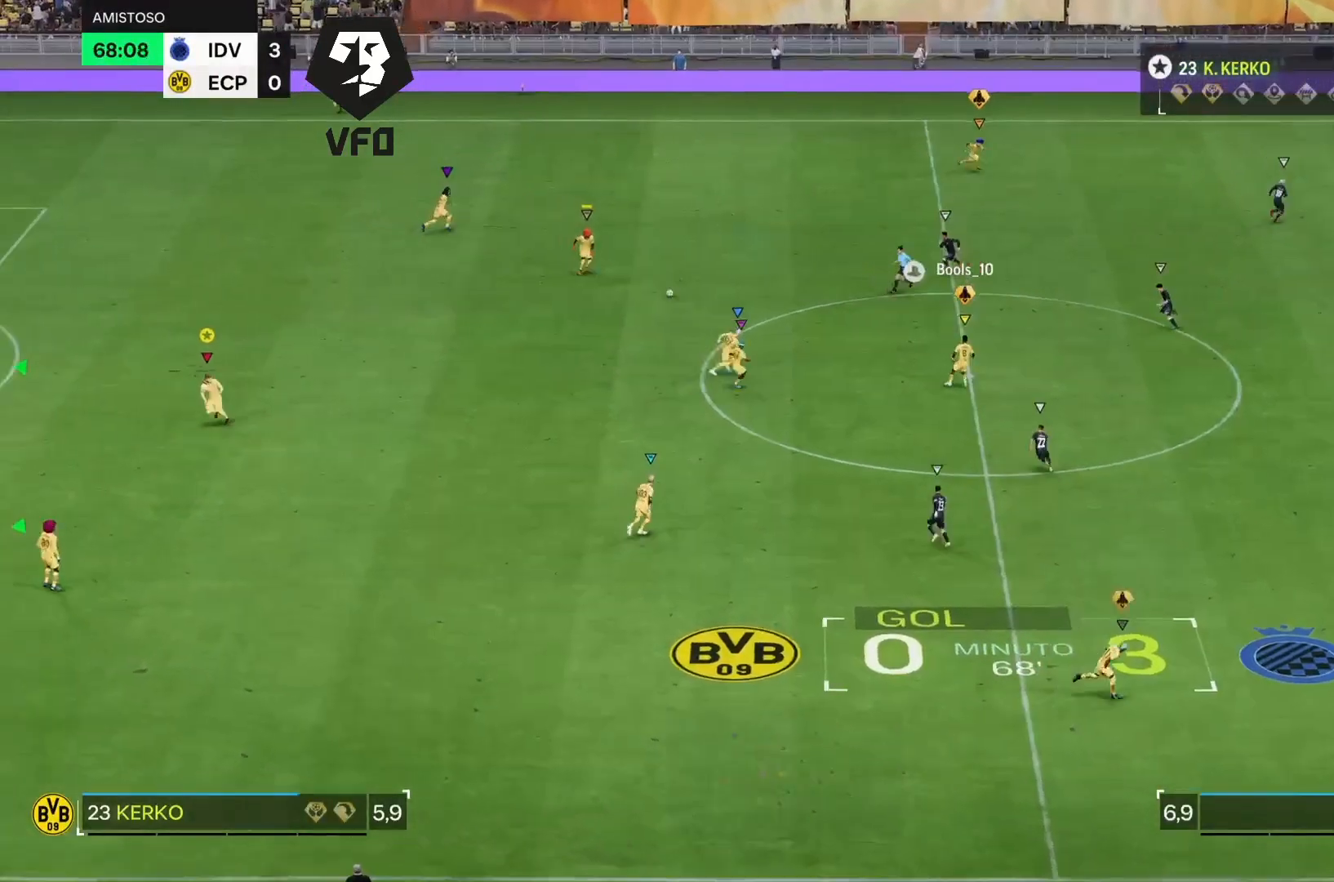
{"dt_ms": 500, "buttons": [], "left_stick": "down-right", "right_stick": "center", "events": [[67, "left_stick", "center"], [233, "left_stick", "down-right"]]}
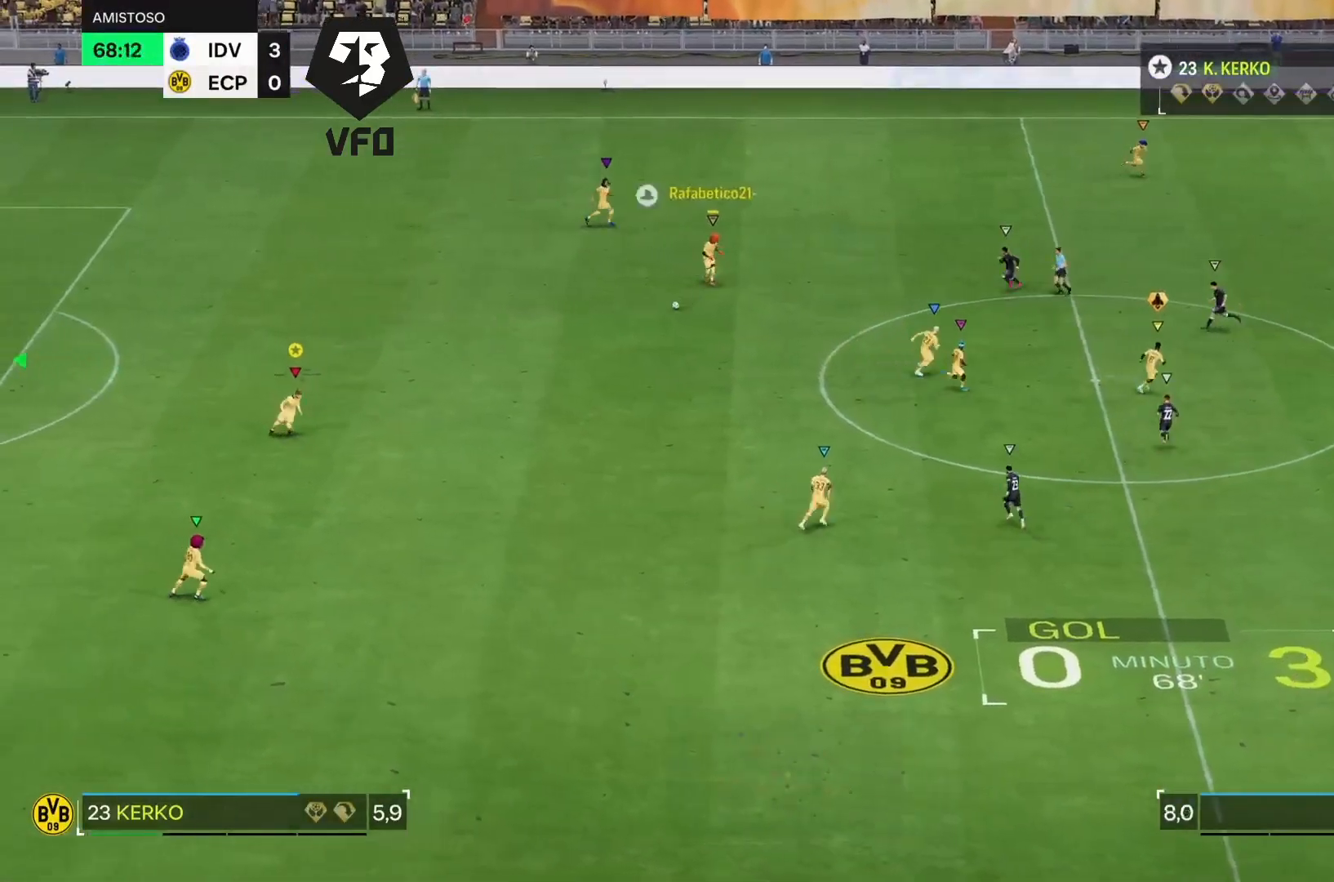
{"dt_ms": 500, "buttons": ["R2"], "left_stick": "right", "right_stick": "center", "events": [[33, "R2", "down"], [267, "left_stick", "right"]]}
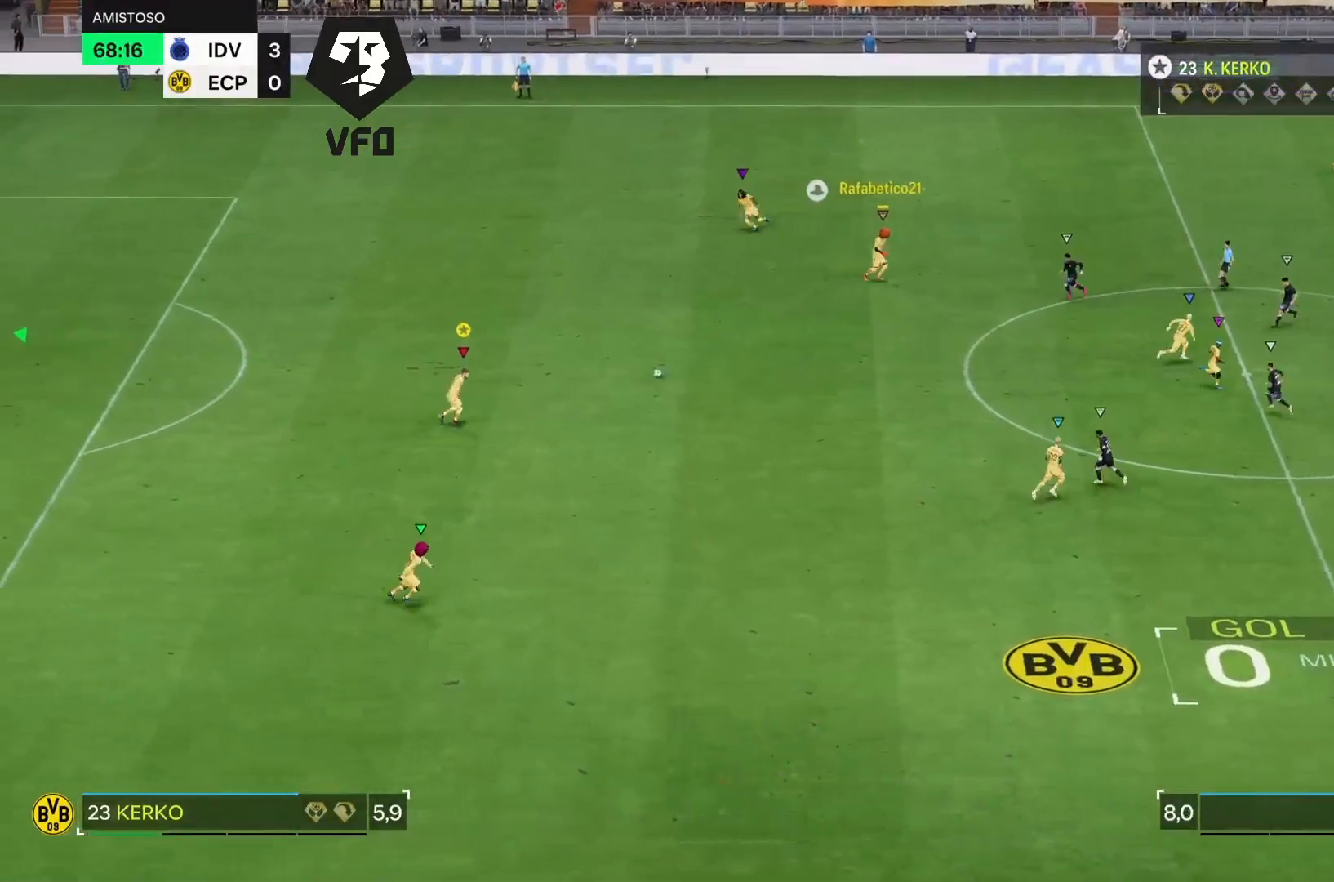
{"dt_ms": 500, "buttons": [], "left_stick": "right", "right_stick": "center", "events": [[167, "R2", "up"]]}
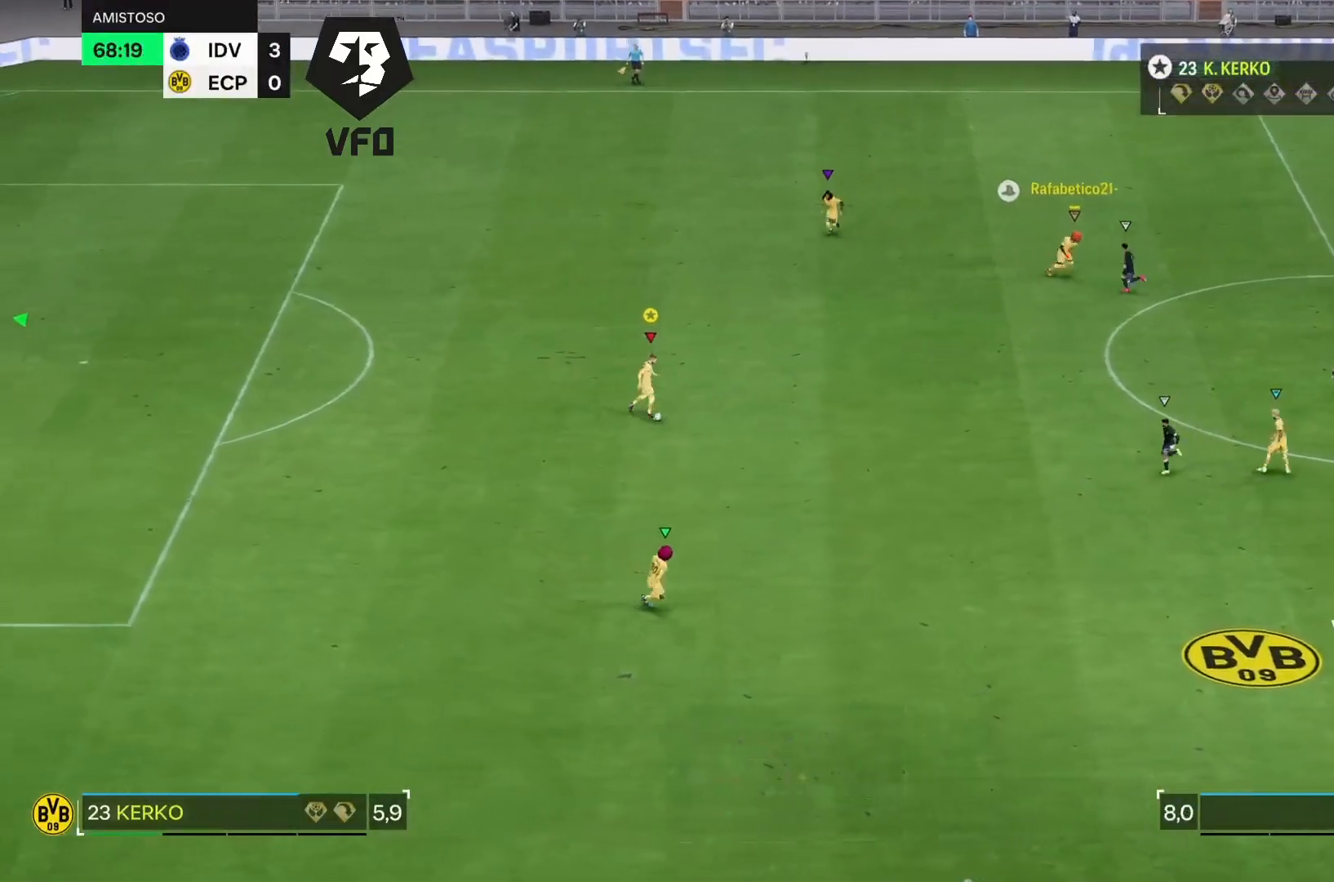
{"dt_ms": 500, "buttons": ["TRIANGLE"], "left_stick": "right", "right_stick": "center"}
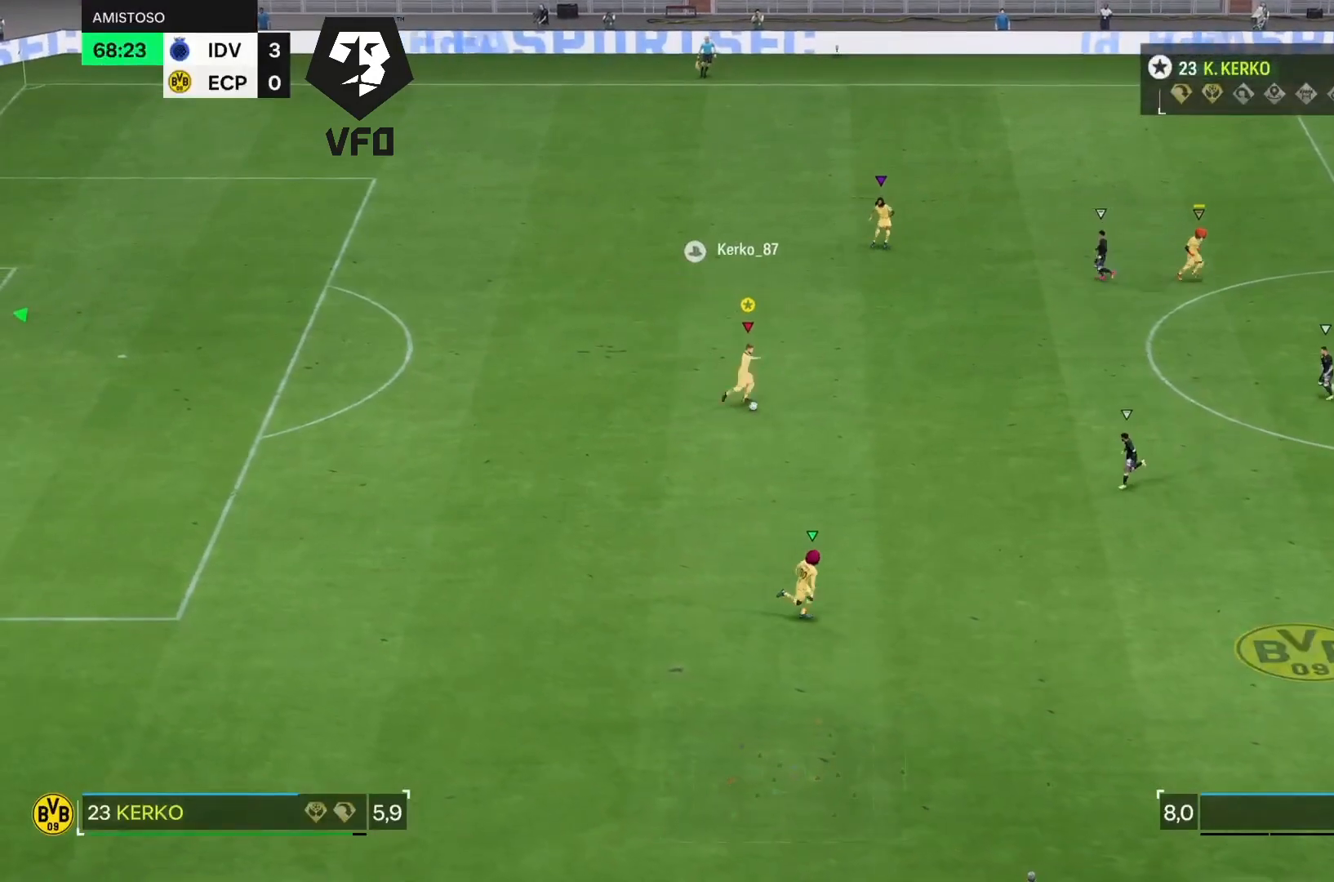
{"dt_ms": 1000, "buttons": [], "left_stick": "right", "right_stick": "center"}
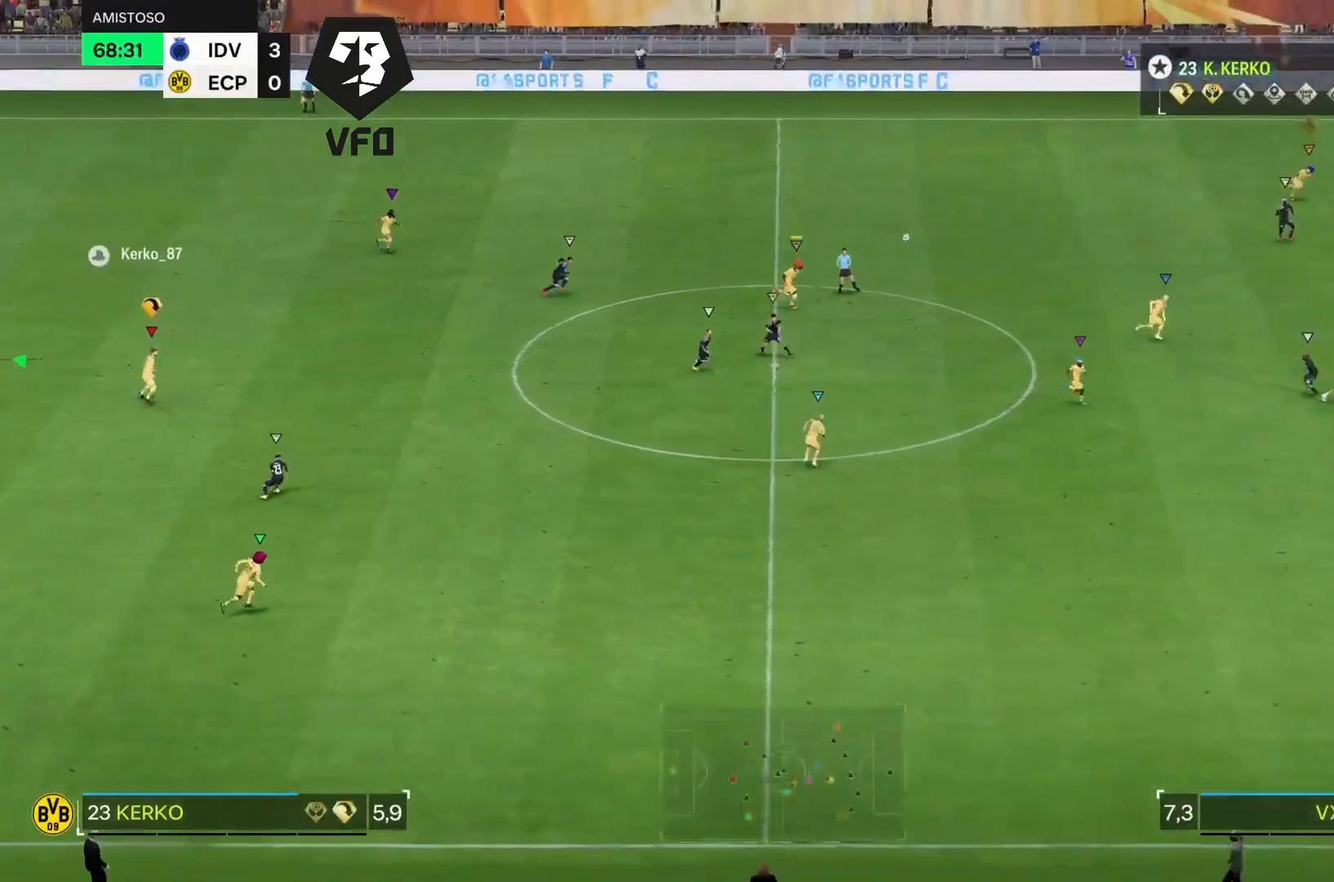
{"dt_ms": 500, "buttons": ["R2"], "left_stick": "right", "right_stick": "center", "events": [[100, "R2", "down"]]}
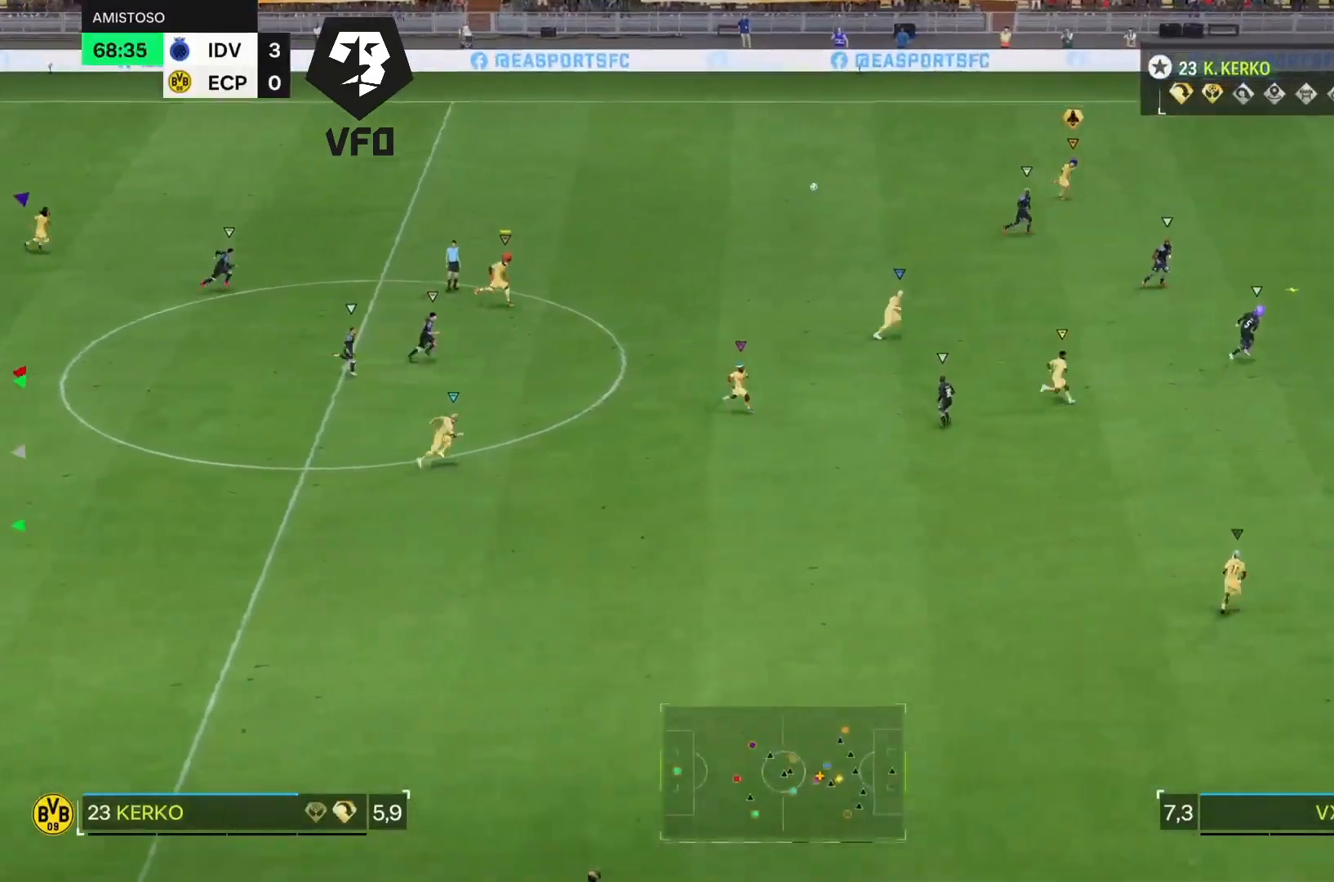
{"dt_ms": 500, "buttons": ["R2"], "left_stick": "right", "right_stick": "center", "events": []}
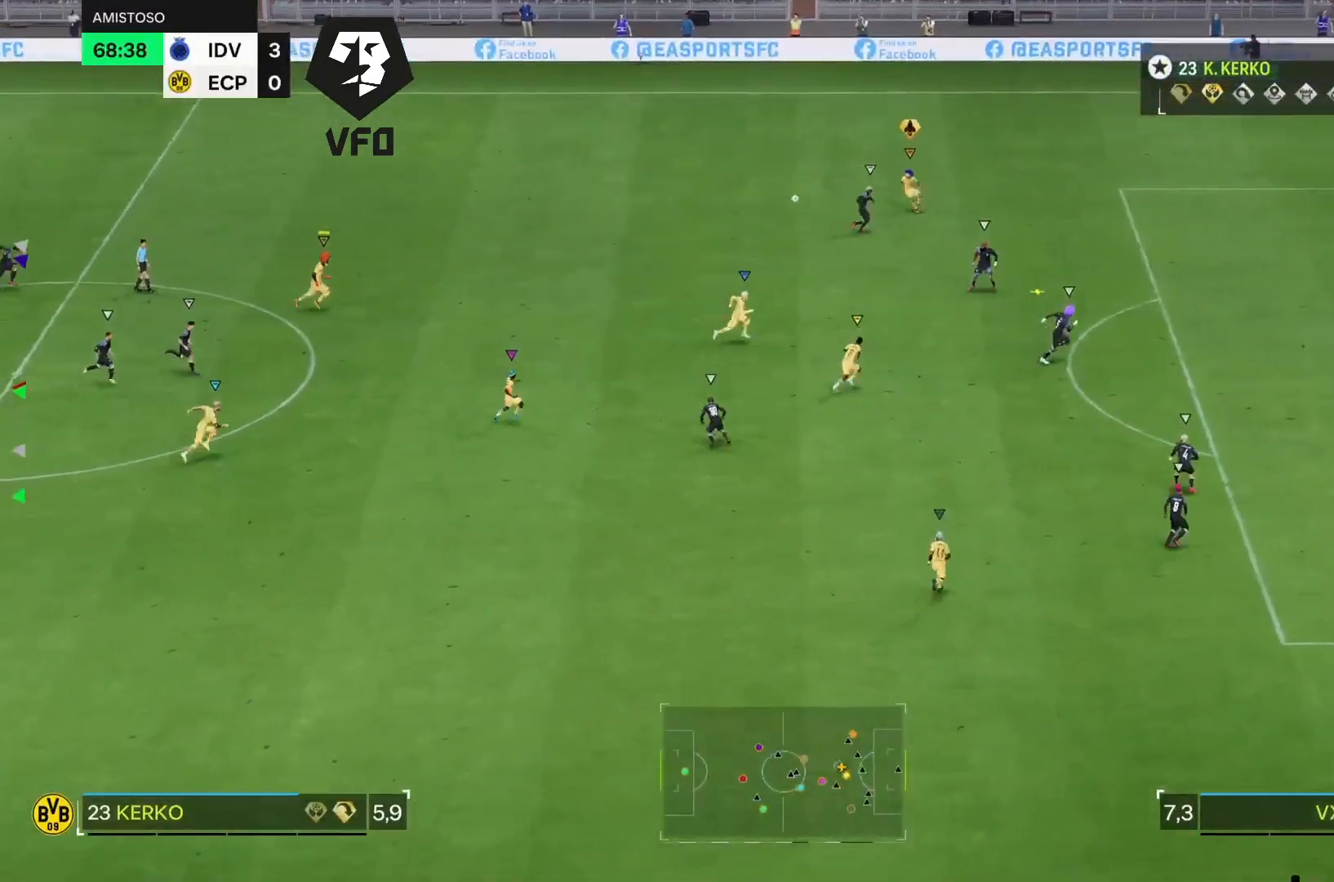
{"dt_ms": 500, "buttons": ["R2"], "left_stick": "up-right", "right_stick": "center"}
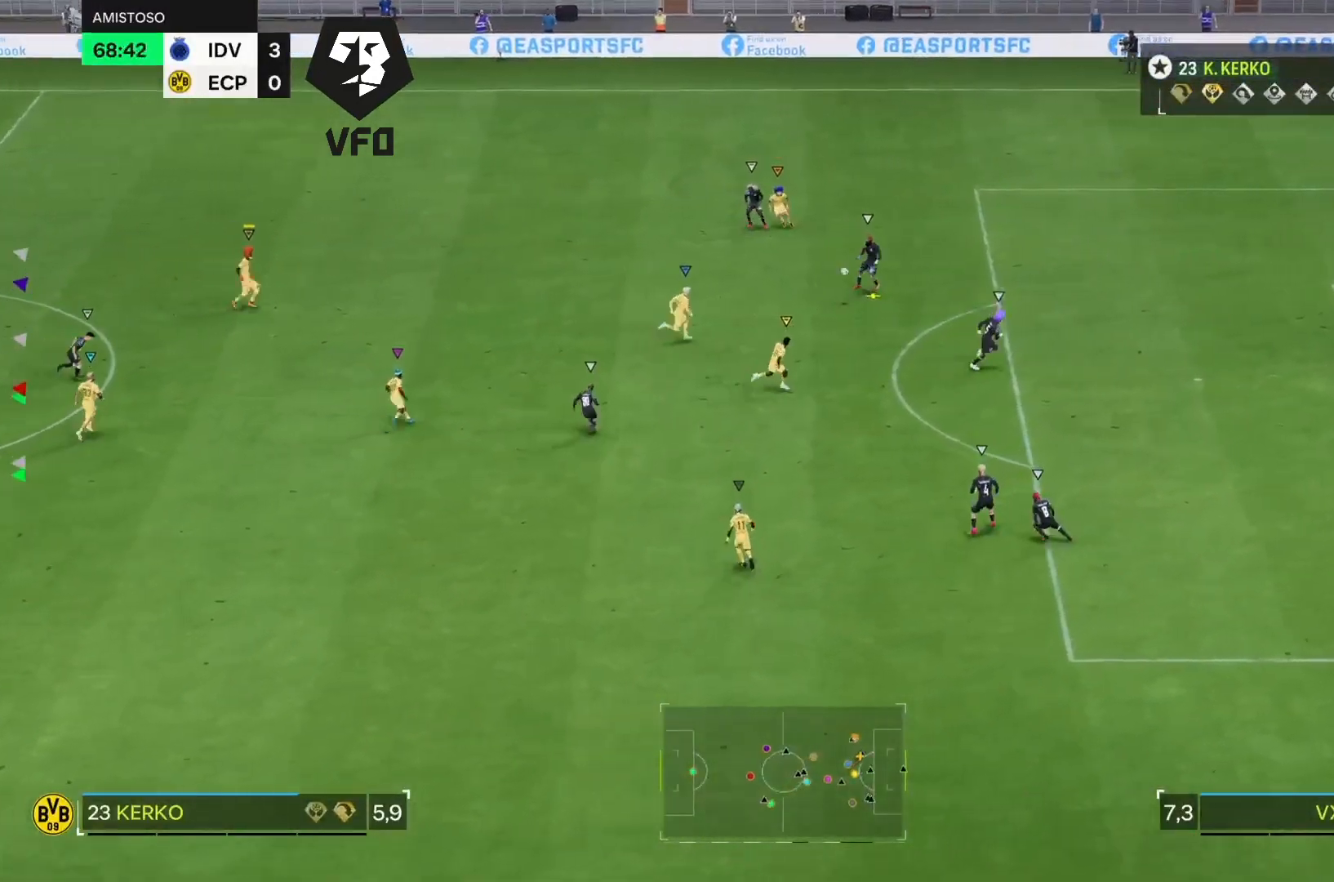
{"dt_ms": 500, "buttons": [], "left_stick": "right", "right_stick": "center", "events": [[467, "left_stick", "right"], [500, "R2", "up"]]}
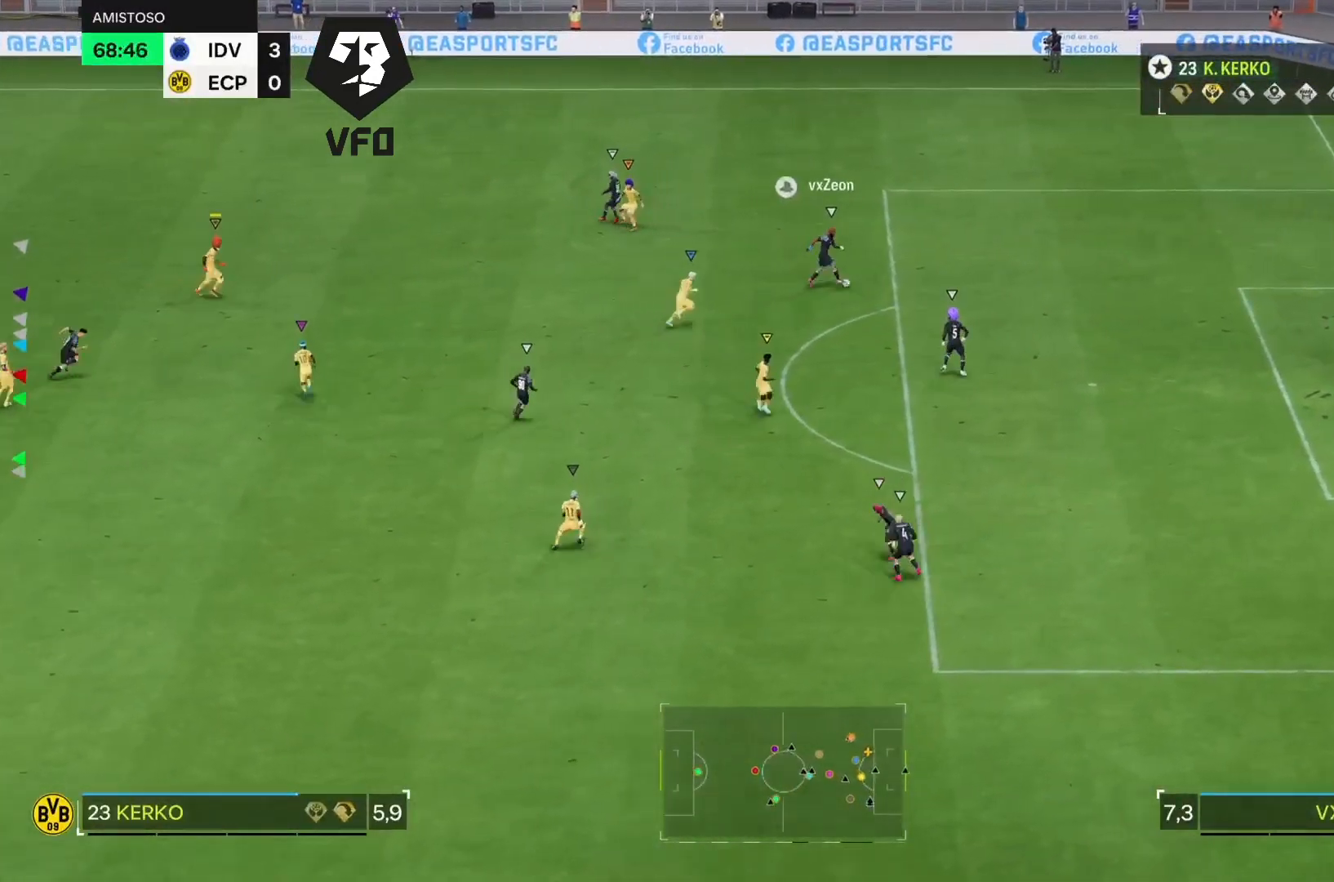
{"dt_ms": 500, "buttons": [], "left_stick": "up-right", "right_stick": "center", "events": [[167, "R2", "down"], [167, "left_stick", "up-right"], [400, "R2", "up"]]}
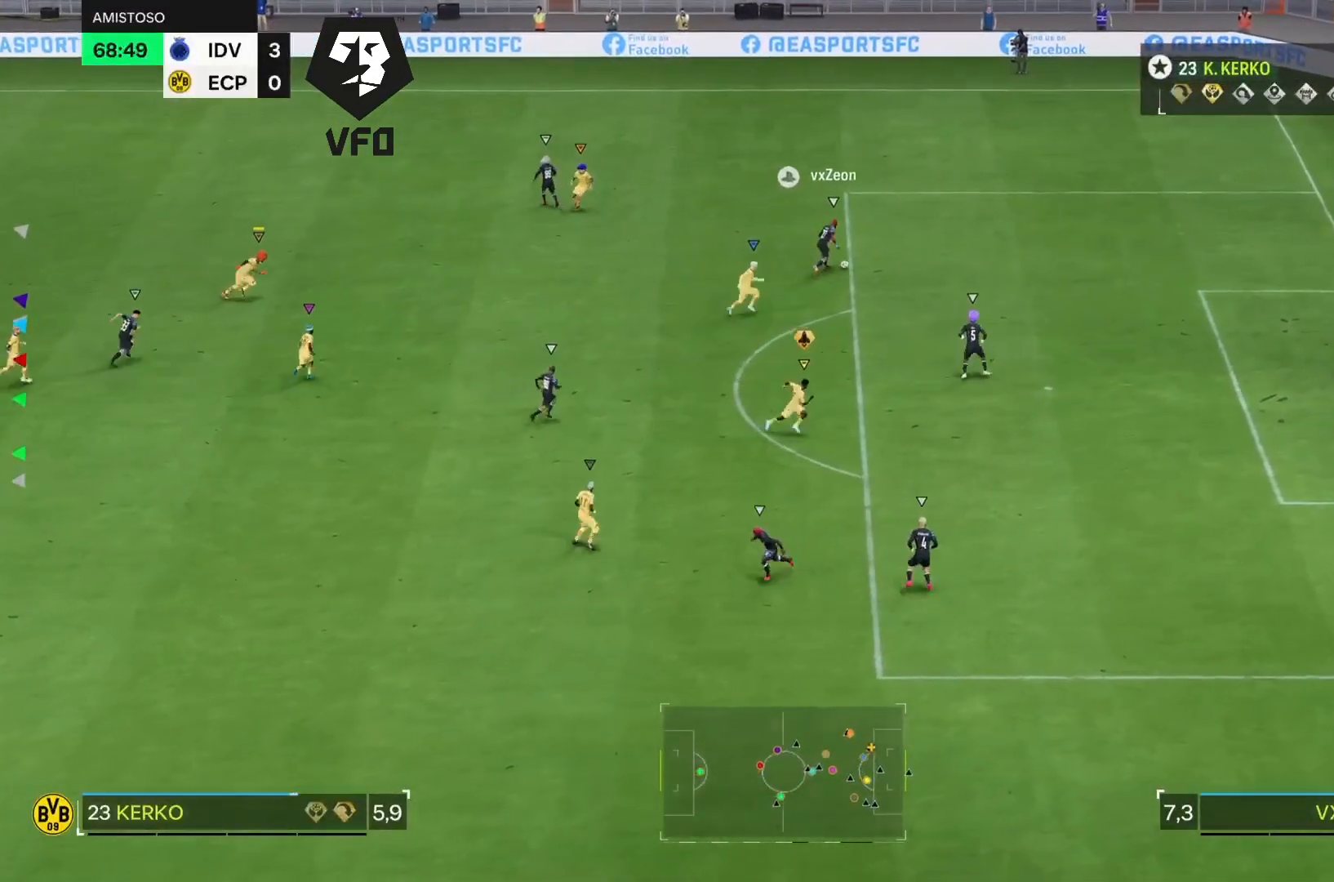
{"dt_ms": 500, "buttons": ["R2"], "left_stick": "up-right", "right_stick": "center", "events": [[67, "L2", "down"], [133, "R2", "down"], [333, "L2", "up"]]}
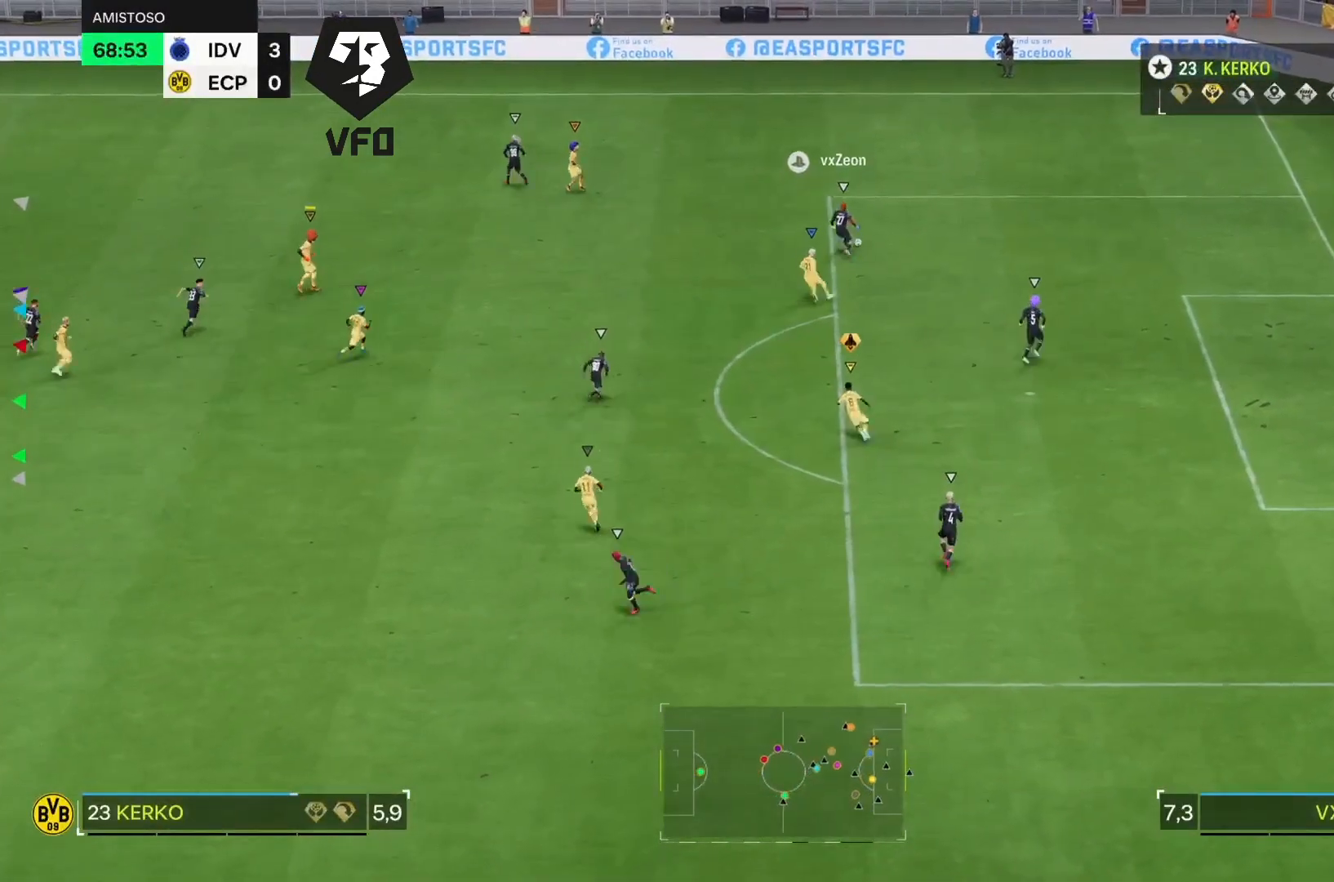
{"dt_ms": 500, "buttons": ["R2"], "left_stick": "up-right", "right_stick": "center", "events": [[133, "R2", "up"], [367, "R2", "down"]]}